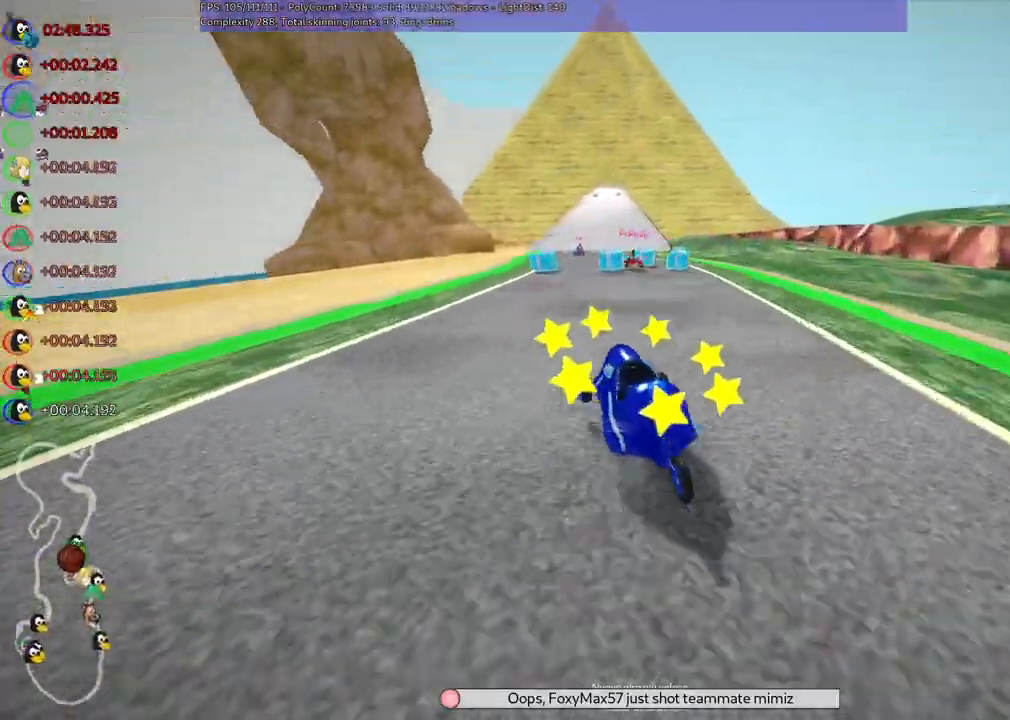
Gameplay with keyboard; each line is a JSON object with the keys held at the frame after it. "events" lists presses ("down") and releases ("up") of ".", "alt_r", "b", "c", "comma", "ctrl_r", "down", "f", "g", "h", "j", "k", "l", "left", "m", "n", "quote", "return", "right", "semicolon", "shift_r", "space", "super", "up" and "v" between this image and that frame as [ms after this image, input, new state], when the widget could be followed in between. No other keys are recorded. Mouse input is not recorded. Not read: /.
{"keys": ["m", "right", "up"], "events": []}
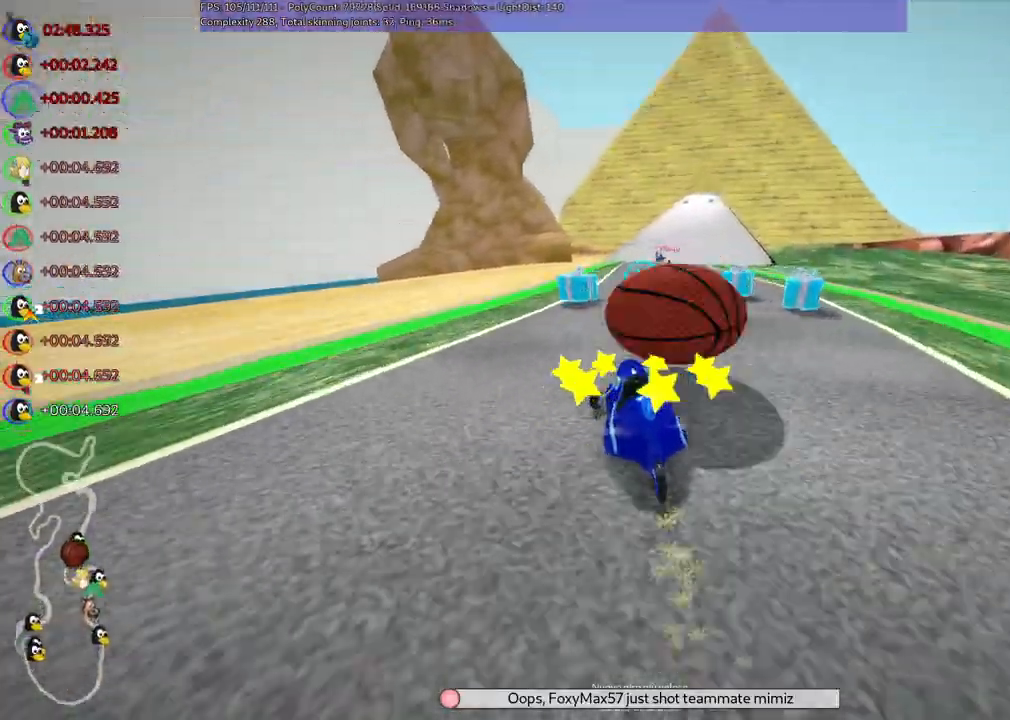
{"keys": ["up"]}
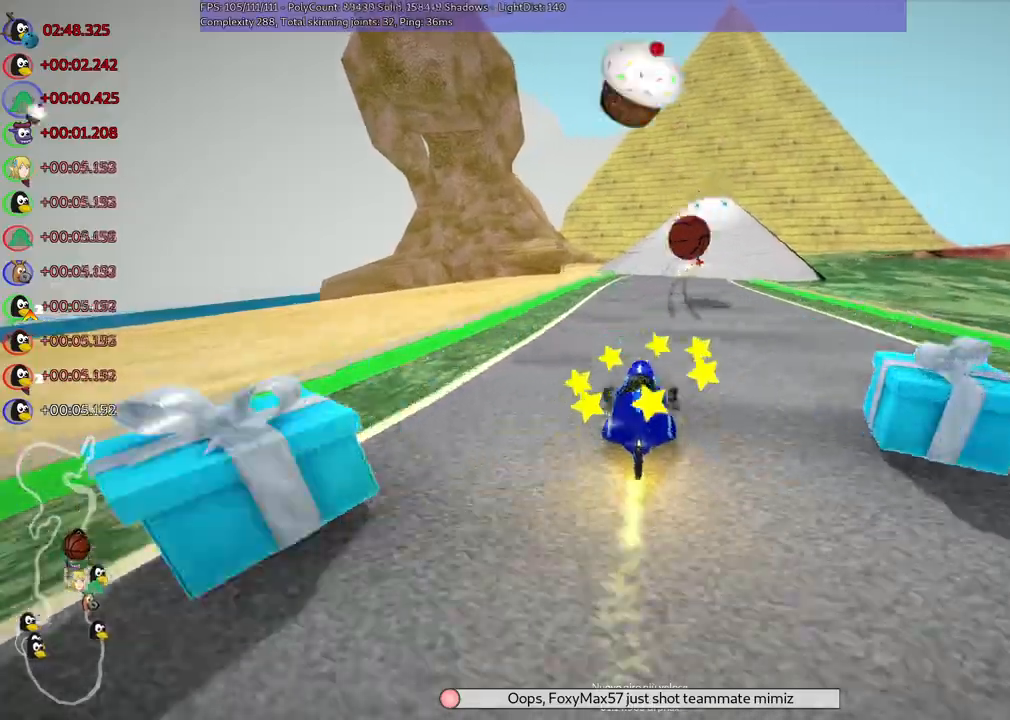
{"keys": ["up"], "events": [[367, "left", "down"], [500, "left", "up"]]}
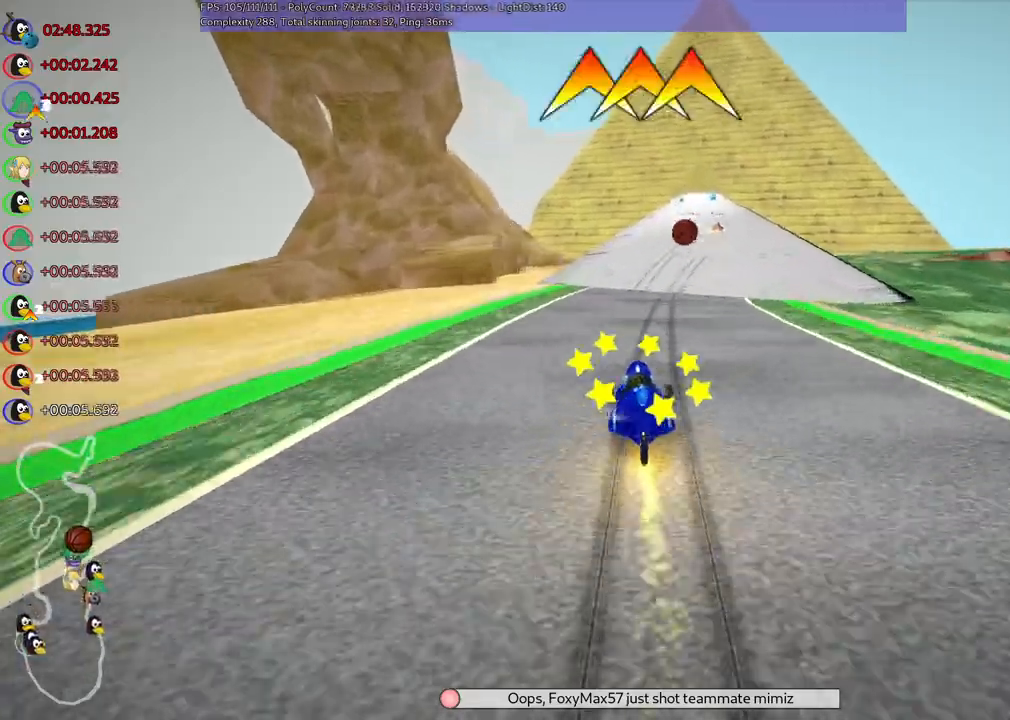
{"keys": ["left", "m", "up"], "events": [[100, "right", "down"], [167, "m", "down"], [200, "left", "down"], [300, "right", "up"]]}
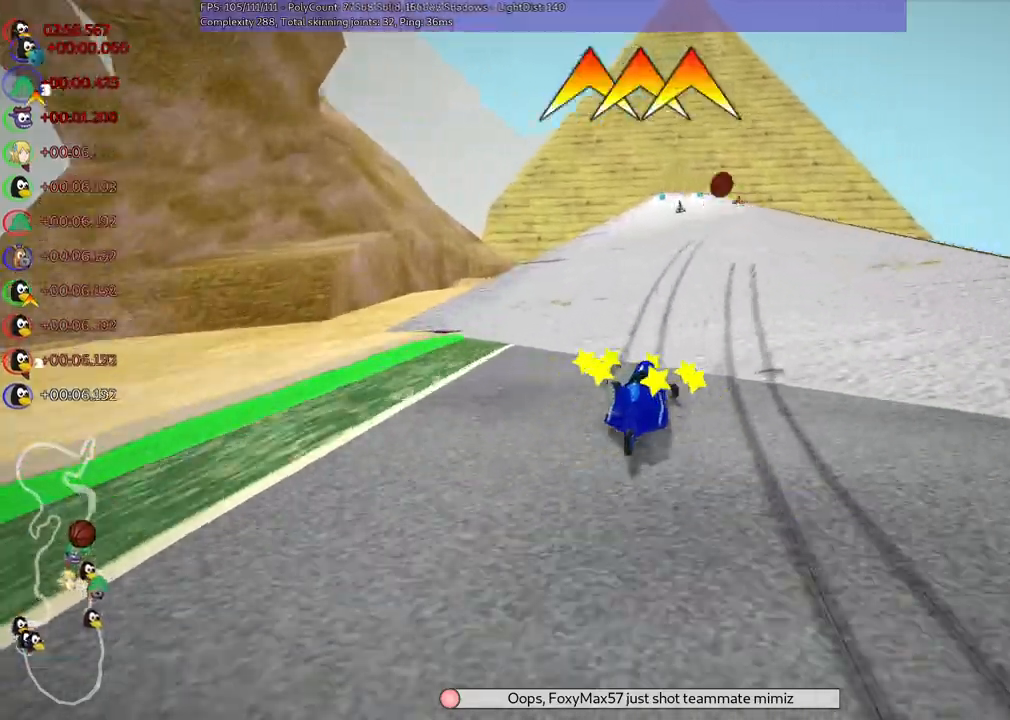
{"keys": ["left", "m", "up"], "events": []}
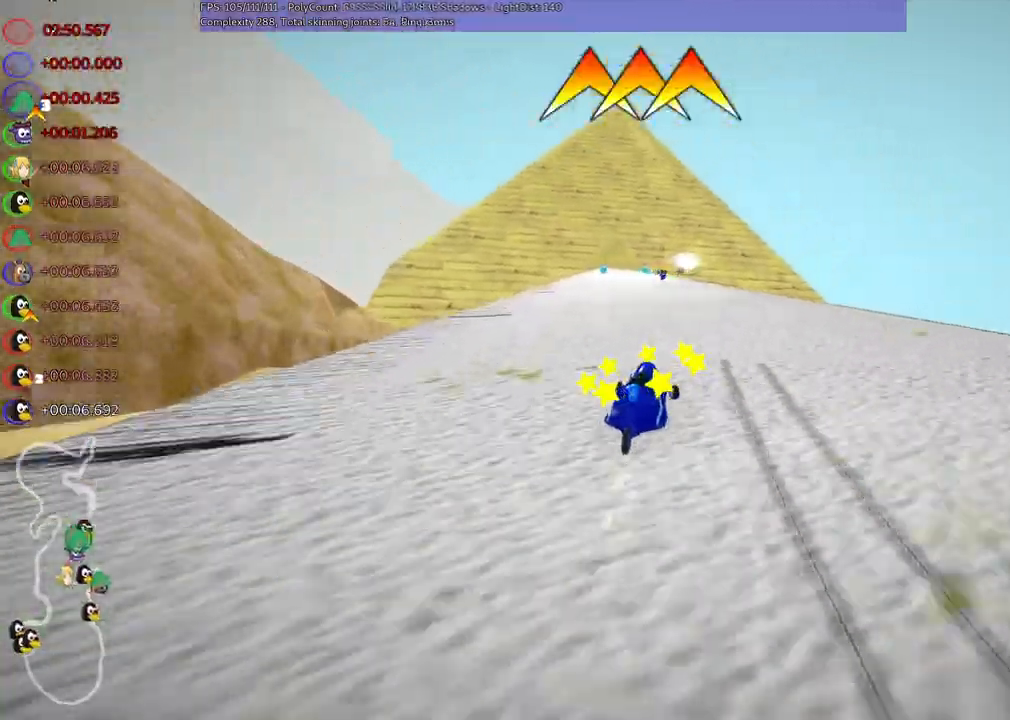
{"keys": ["left", "n", "up"], "events": [[333, "n", "down"], [433, "m", "up"]]}
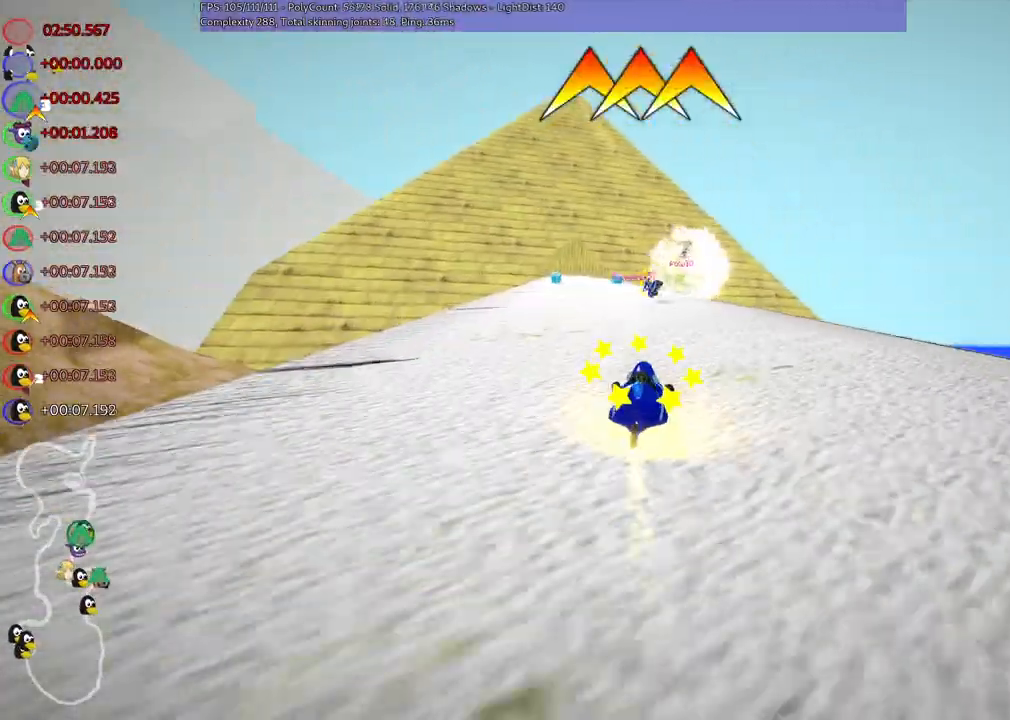
{"keys": ["up"], "events": [[33, "n", "up"], [67, "left", "up"]]}
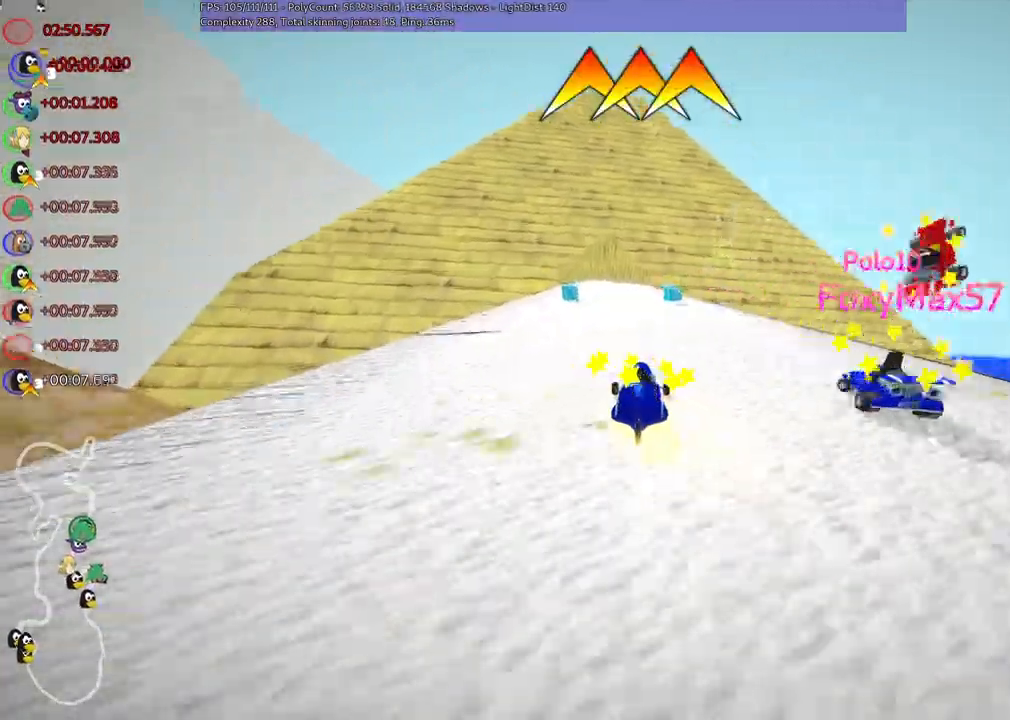
{"keys": ["right", "up"], "events": [[100, "left", "down"], [333, "left", "up"], [433, "right", "down"]]}
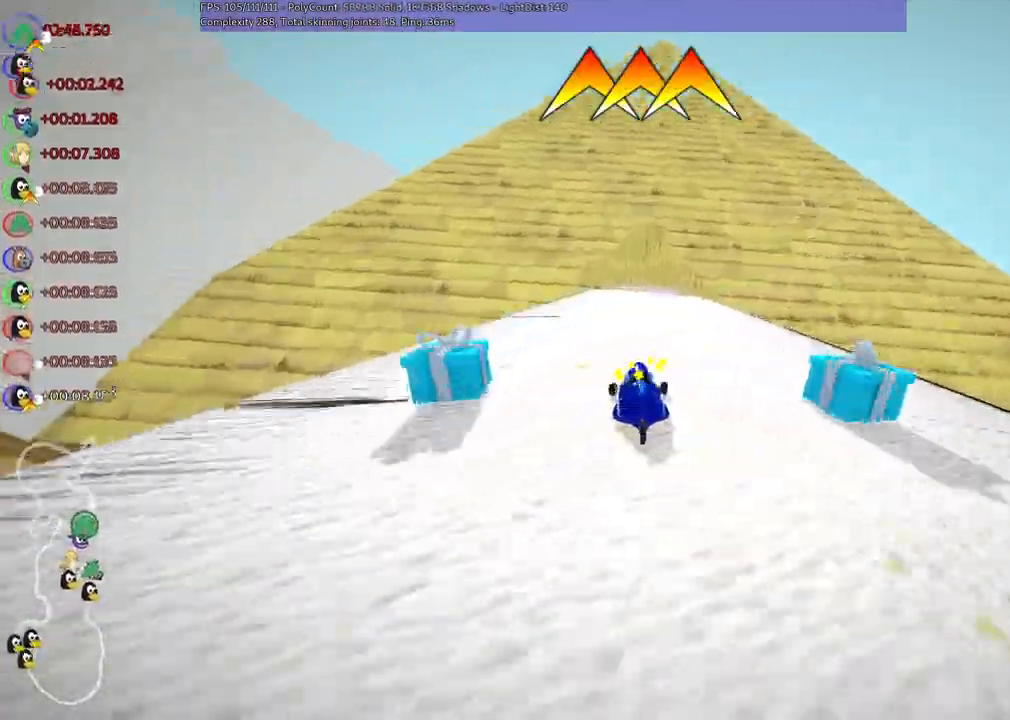
{"keys": ["m", "right", "up"], "events": [[167, "right", "up"], [200, "left", "down"], [200, "m", "down"], [300, "right", "down"], [333, "left", "up"]]}
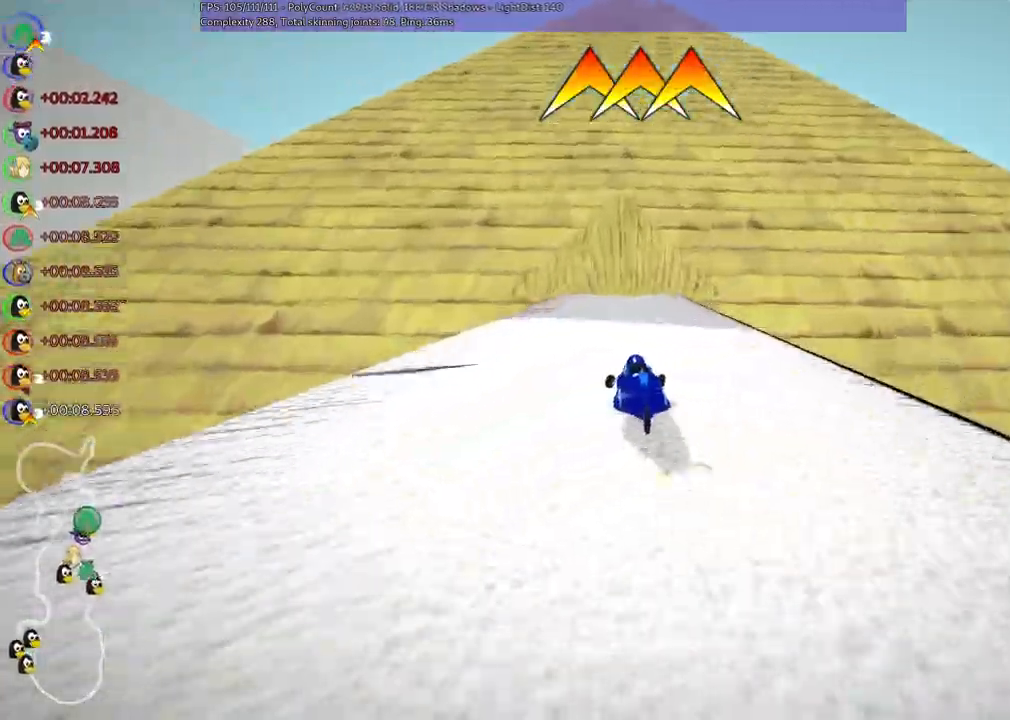
{"keys": ["left", "m", "right", "up"], "events": [[133, "left", "down"], [267, "left", "up"], [400, "left", "down"]]}
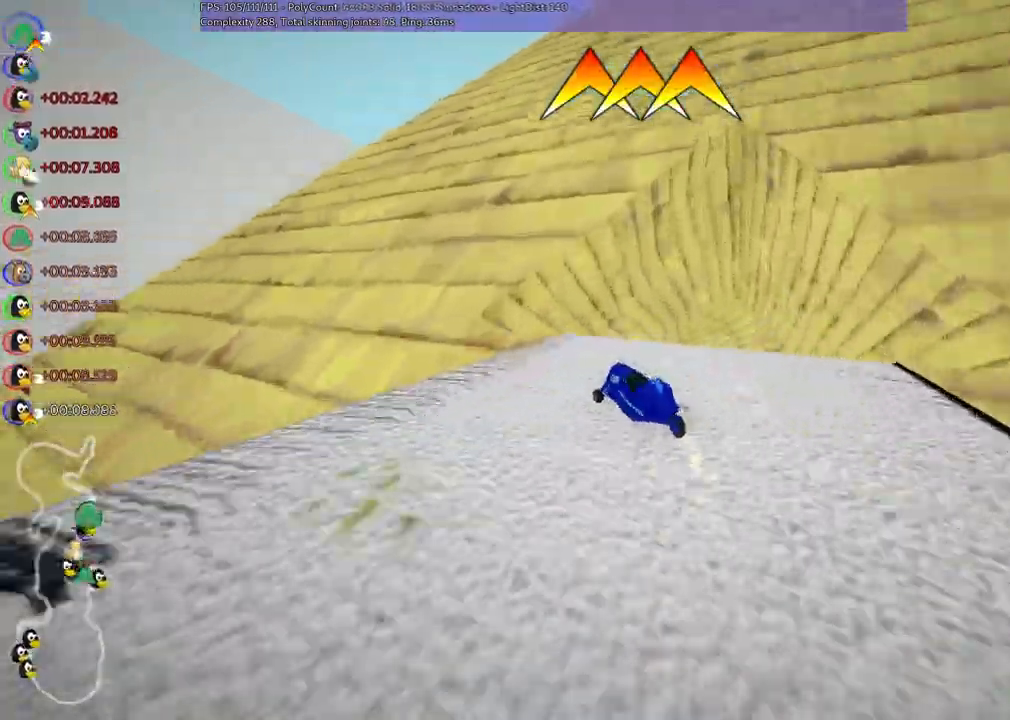
{"keys": ["left", "m", "right", "up"], "events": [[67, "left", "up"], [467, "left", "down"]]}
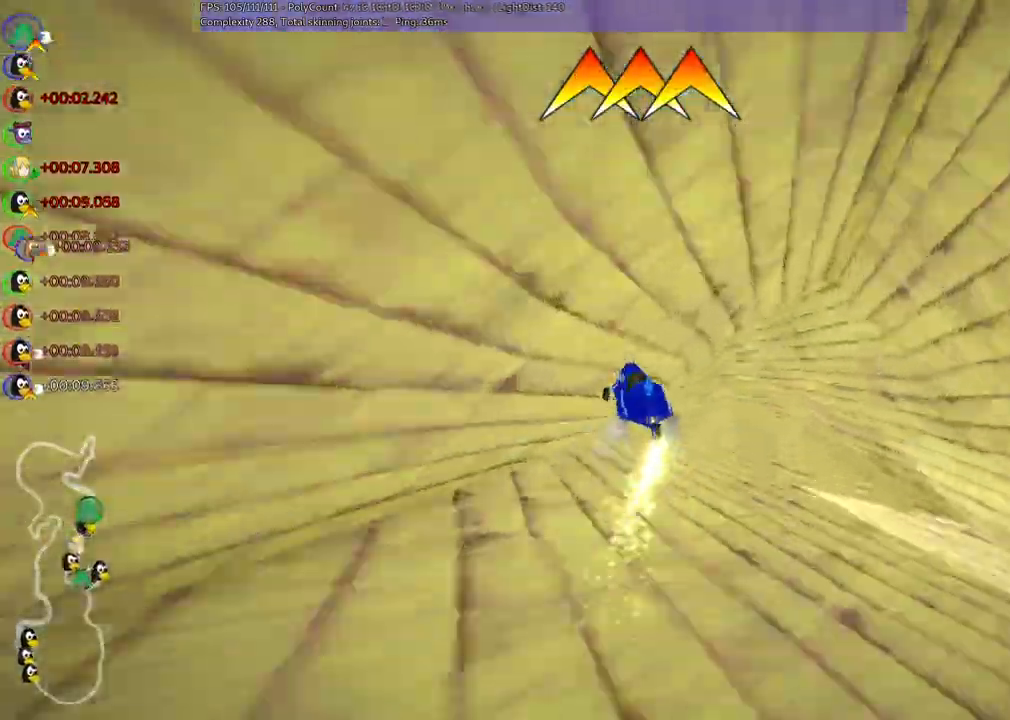
{"keys": ["left", "m", "right", "up"], "events": []}
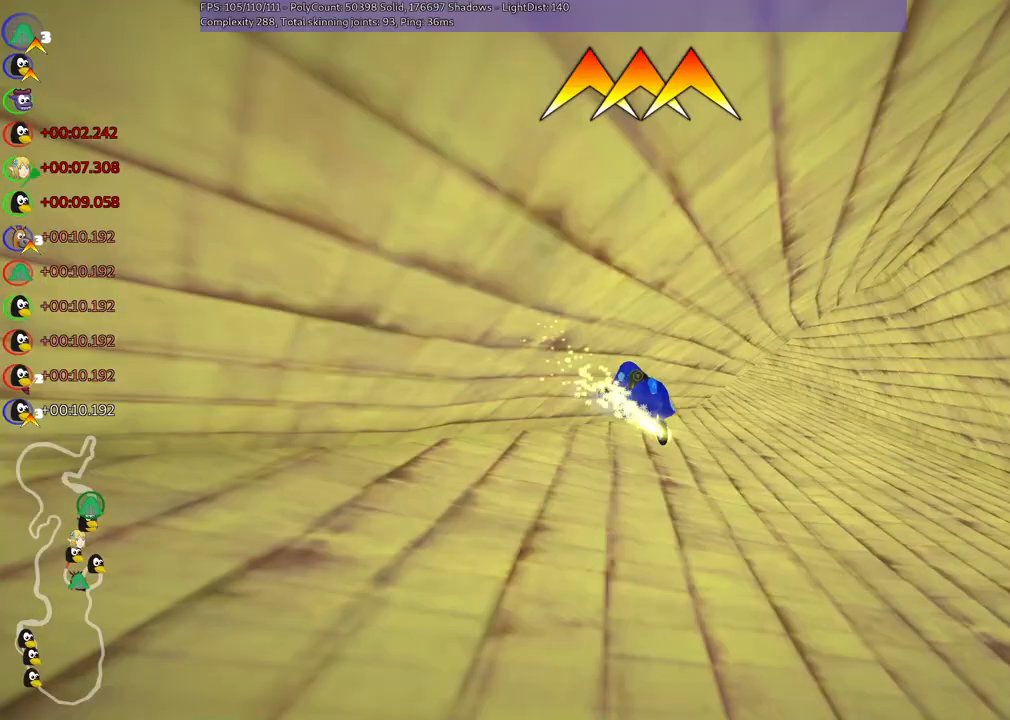
{"keys": ["up"], "events": [[200, "left", "up"], [200, "m", "up"], [200, "right", "up"]]}
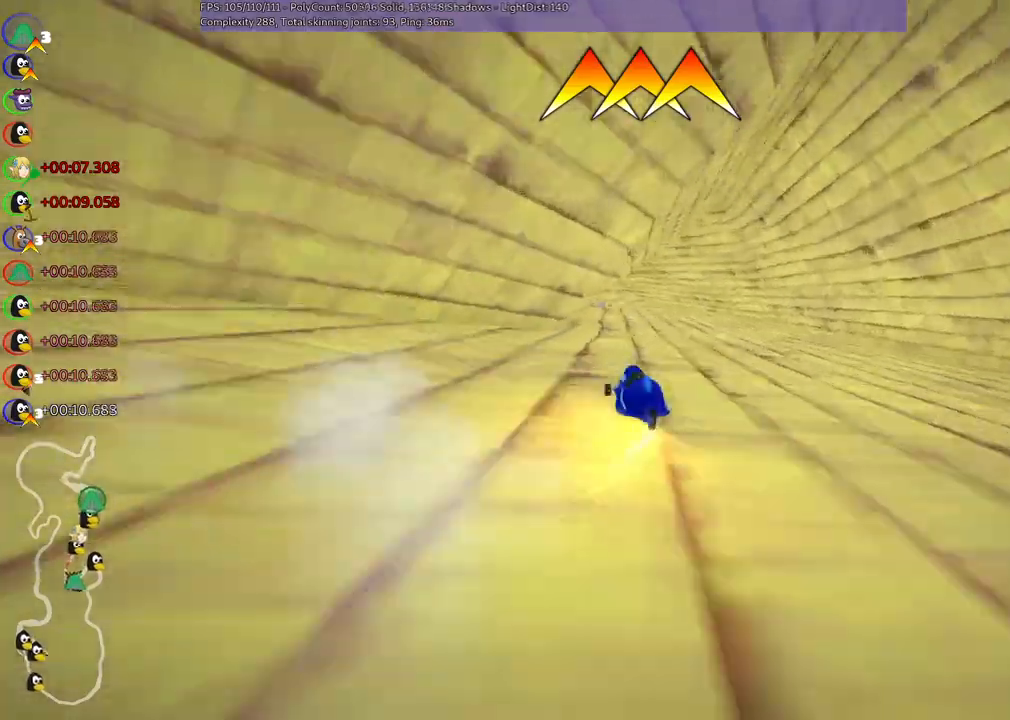
{"keys": ["up"], "events": [[233, "right", "down"], [333, "left", "down"], [333, "right", "up"], [433, "left", "up"]]}
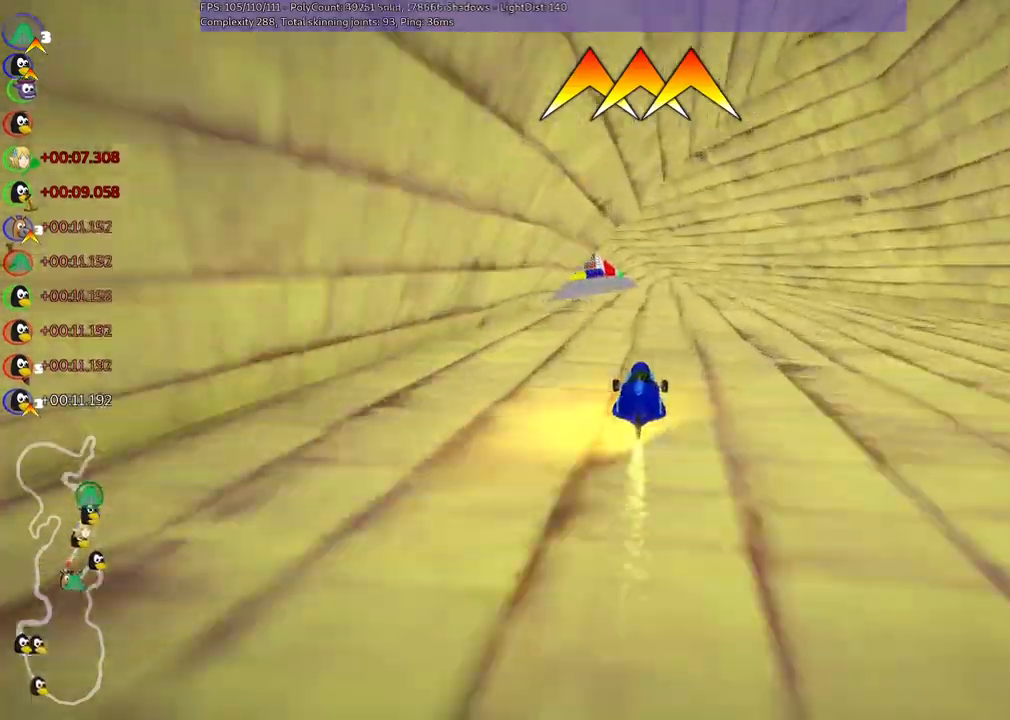
{"keys": ["up"], "events": [[100, "left", "down"], [267, "left", "up"]]}
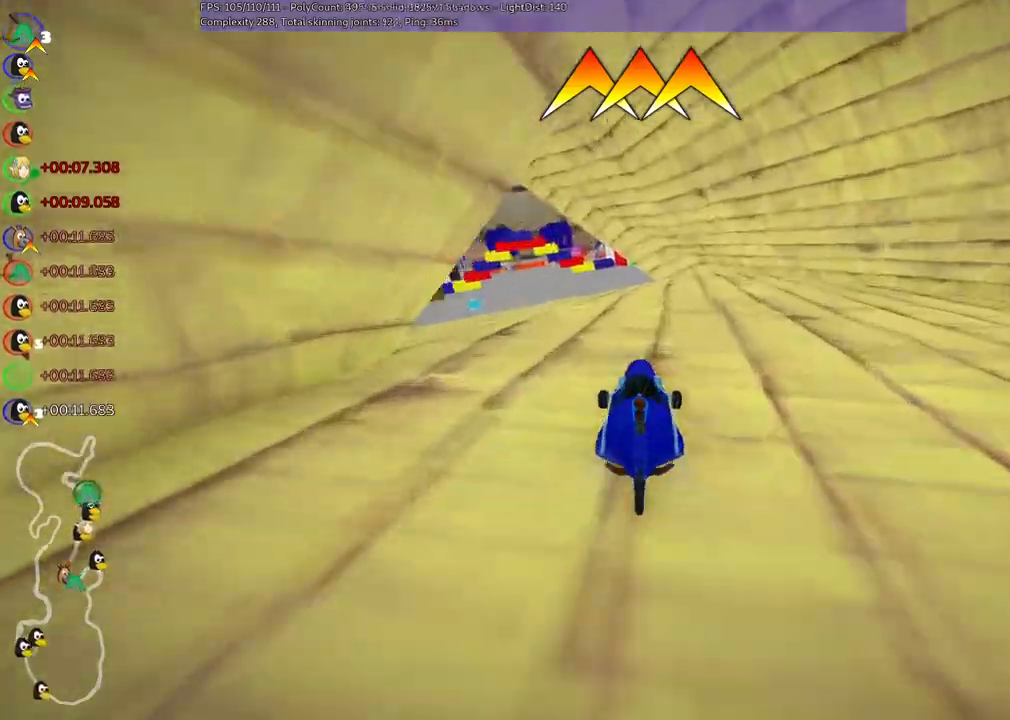
{"keys": ["left", "up"], "events": [[133, "left", "down"]]}
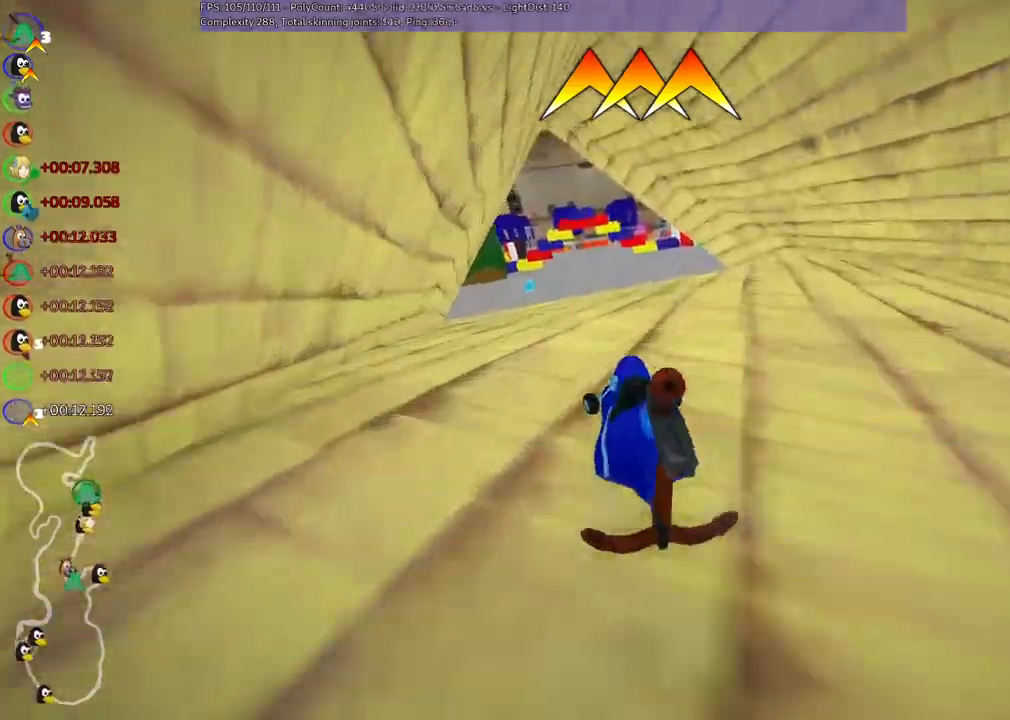
{"keys": ["left", "m", "space", "up"], "events": [[200, "left", "up"], [233, "m", "down"], [233, "right", "down"], [433, "left", "down"], [467, "right", "up"], [467, "space", "down"]]}
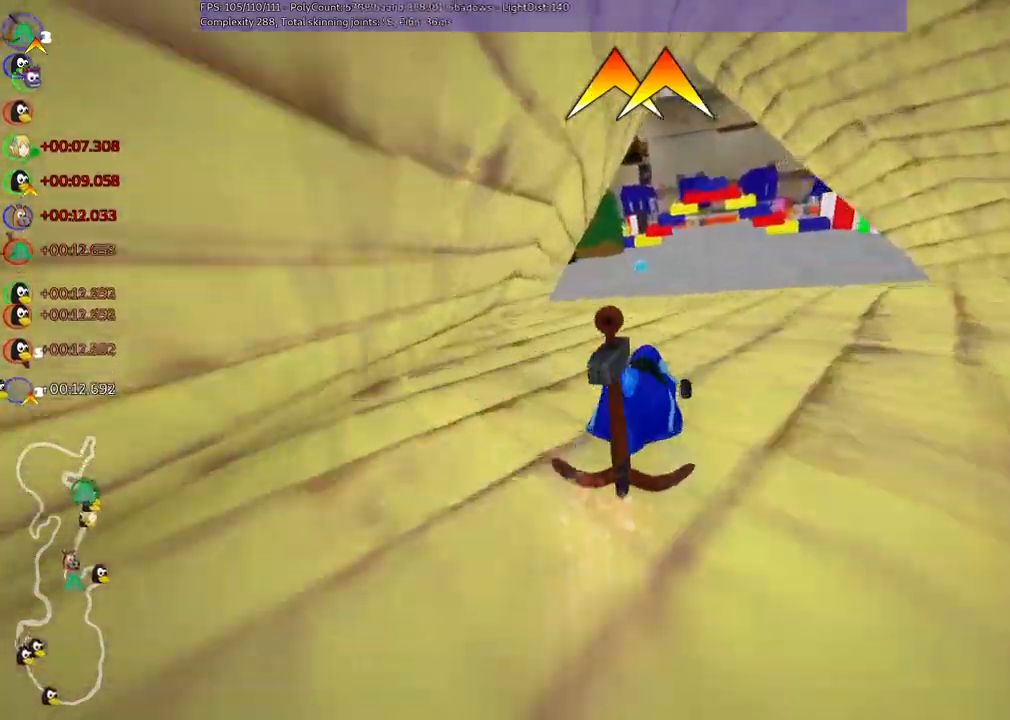
{"keys": ["left", "m", "up"], "events": [[67, "space", "up"], [267, "right", "down"], [333, "right", "up"]]}